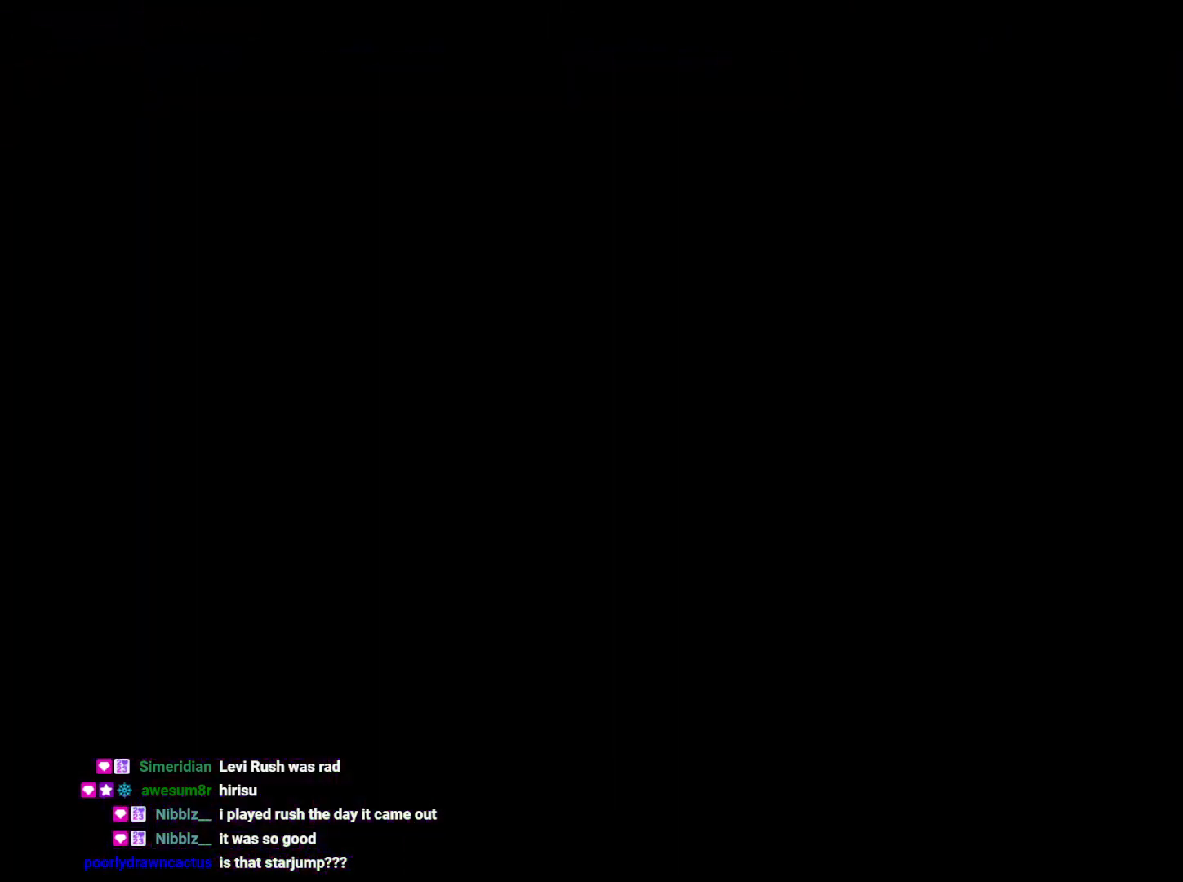
Gameplay with a controller (Nintendo layout); each line is a JSON object with the inputs held at the frame after it (dt_ms = milliseconds from this image to that frame). "events" lists button and stick changes between this image and that frame as [ms after this image, input, new state], when the widget could be followed in between. Not read: HOME L3 R3.
{"dt_ms": 1000, "buttons": [], "left_stick": "center", "right_stick": "center"}
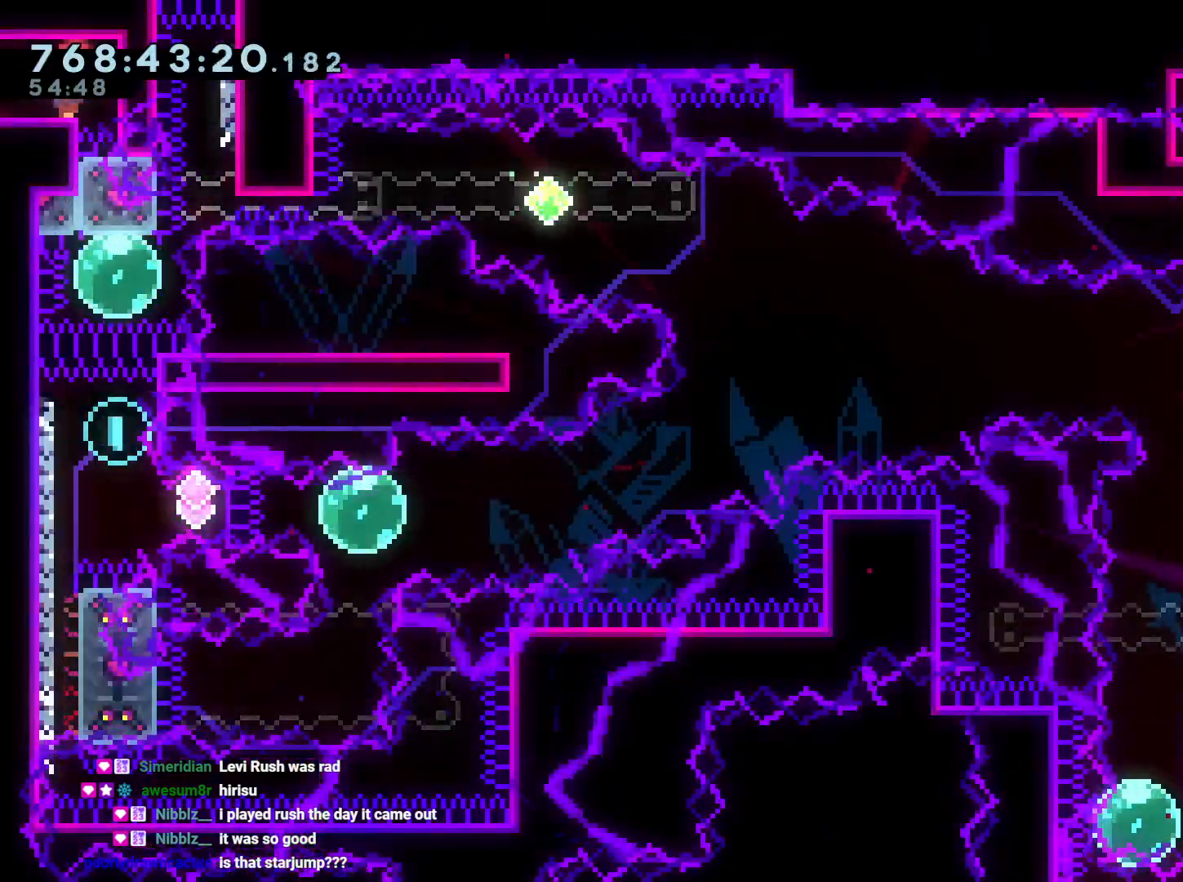
{"dt_ms": 500, "buttons": [], "left_stick": "center", "right_stick": "center", "events": []}
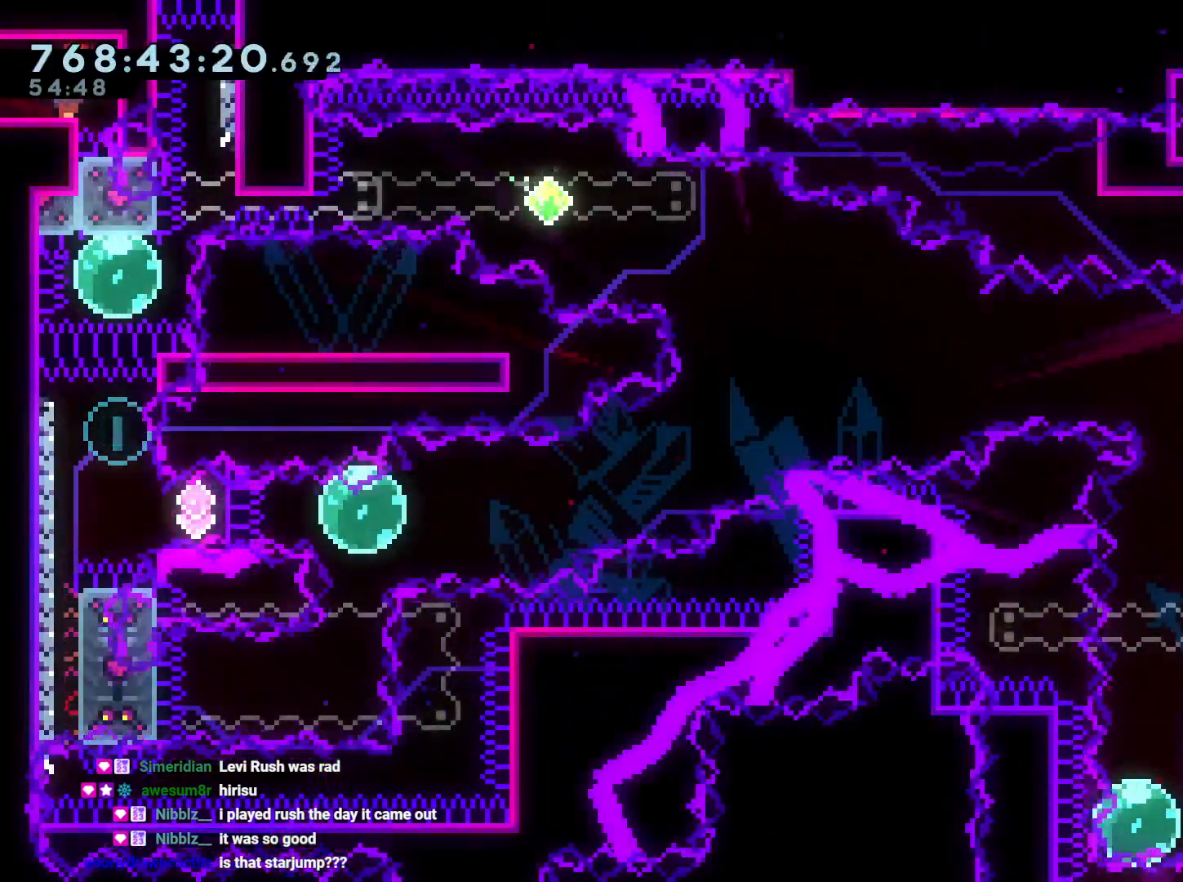
{"dt_ms": 500, "buttons": [], "left_stick": "center", "right_stick": "center"}
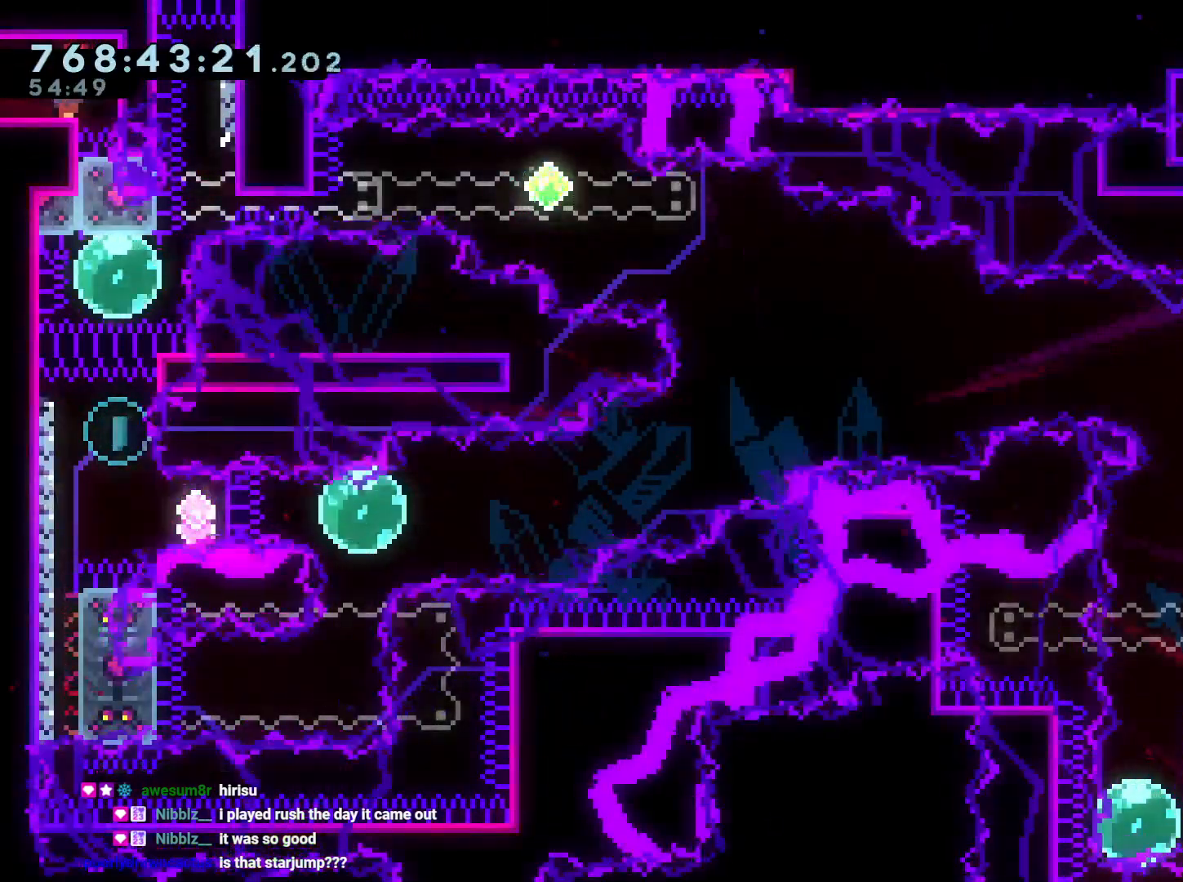
{"dt_ms": 500, "buttons": [], "left_stick": "center", "right_stick": "center", "events": [[183, "DPAD_LEFT", "down"], [283, "DPAD_LEFT", "up"]]}
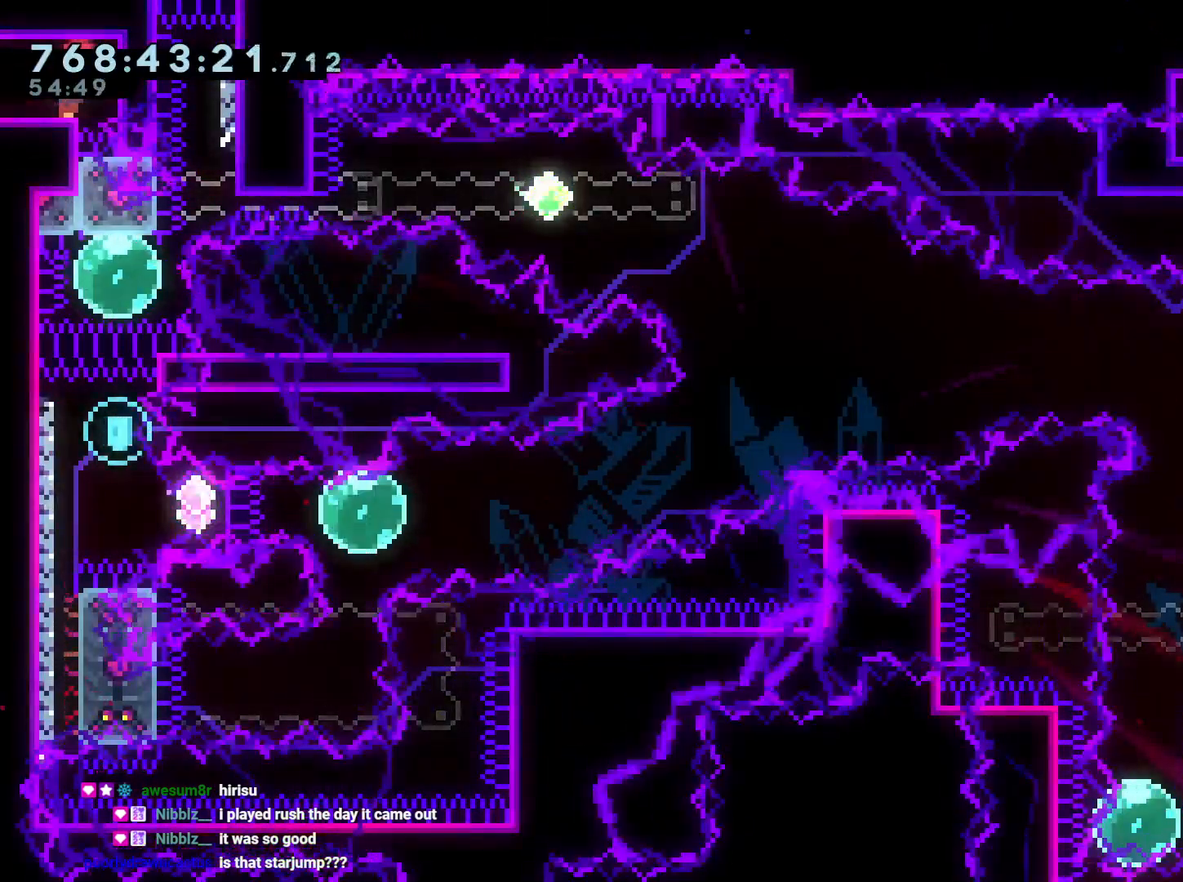
{"dt_ms": 500, "buttons": [], "left_stick": "center", "right_stick": "center", "events": [[383, "A", "down"], [483, "A", "up"]]}
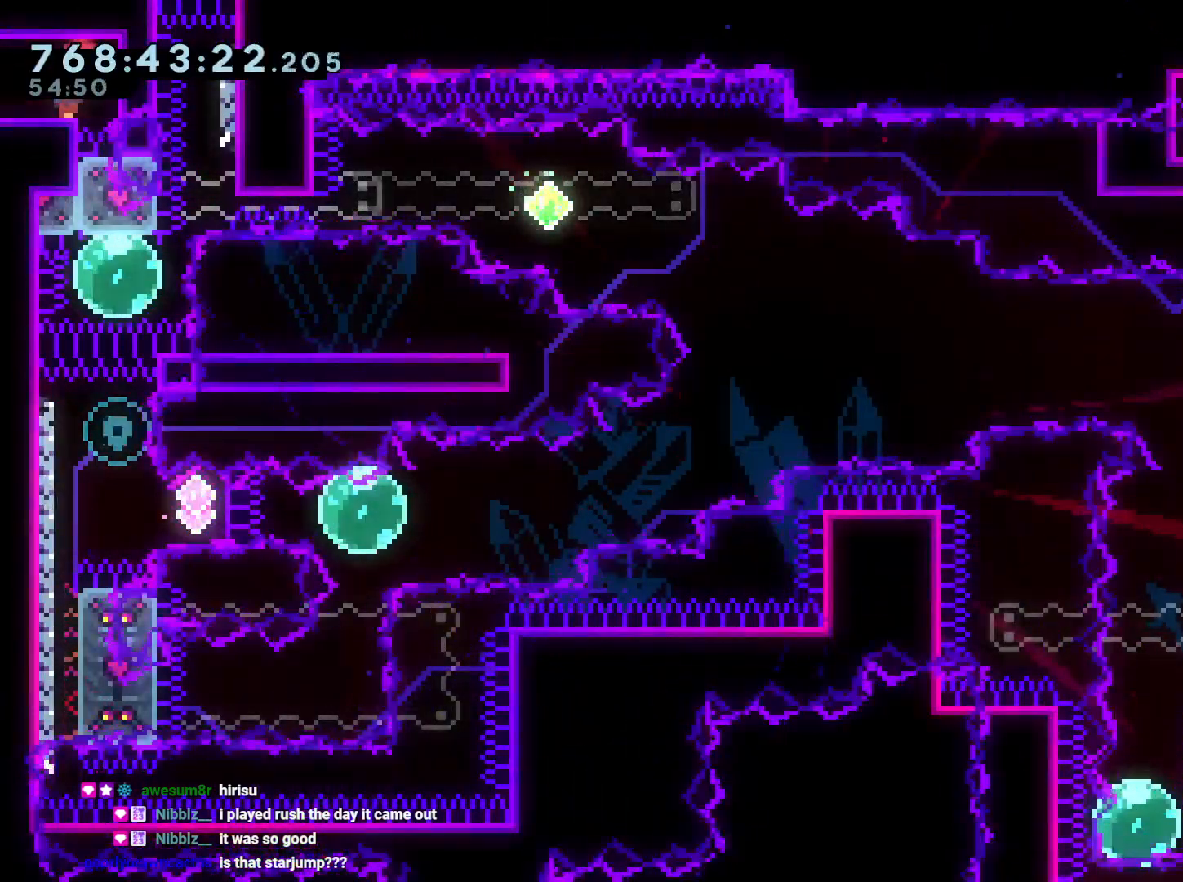
{"dt_ms": 500, "buttons": ["R1", "DPAD_RIGHT"], "left_stick": "center", "right_stick": "center", "events": [[283, "R2", "down"], [400, "DPAD_RIGHT", "down"], [400, "R1", "down"], [400, "R2", "up"]]}
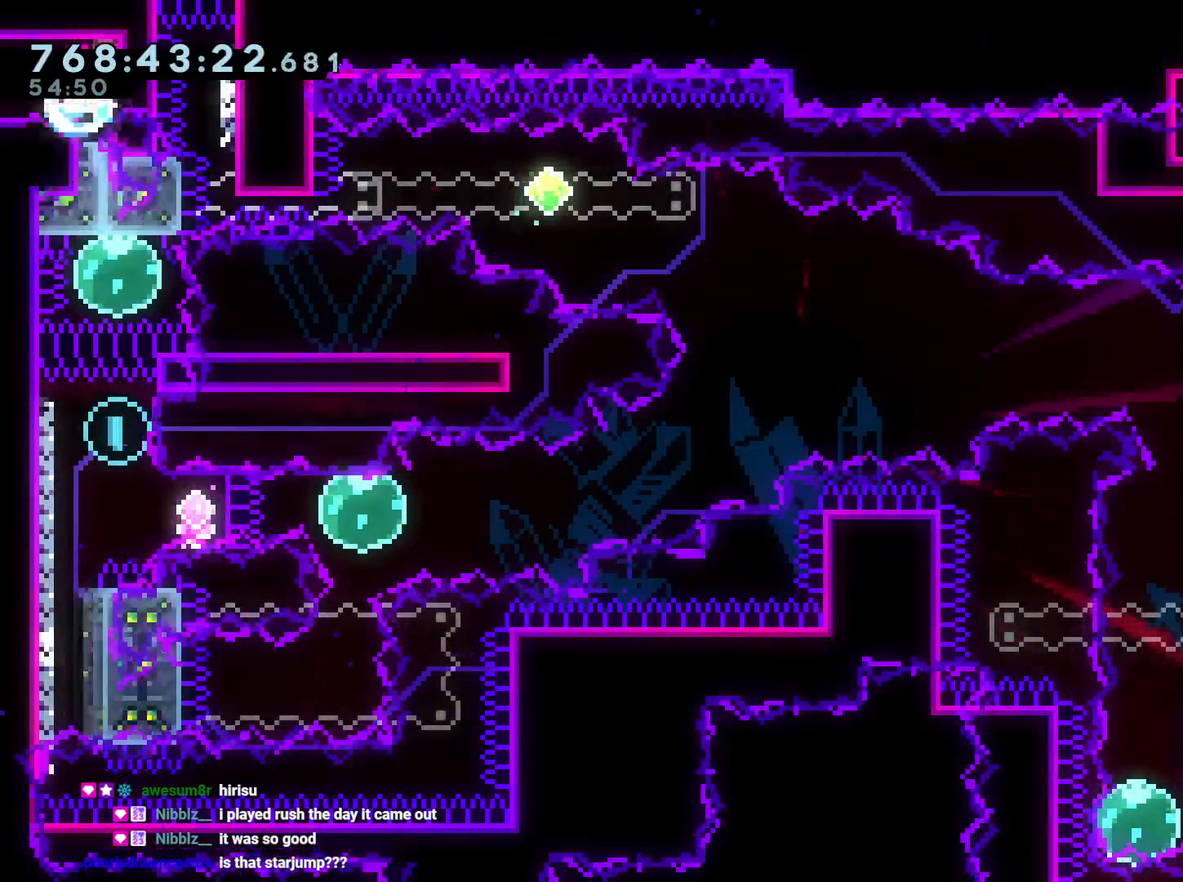
{"dt_ms": 500, "buttons": ["R1", "DPAD_RIGHT"], "left_stick": "center", "right_stick": "center", "events": [[50, "R1", "up"], [83, "DPAD_RIGHT", "up"], [350, "A", "down"], [433, "A", "up"], [483, "DPAD_RIGHT", "down"], [500, "R1", "down"]]}
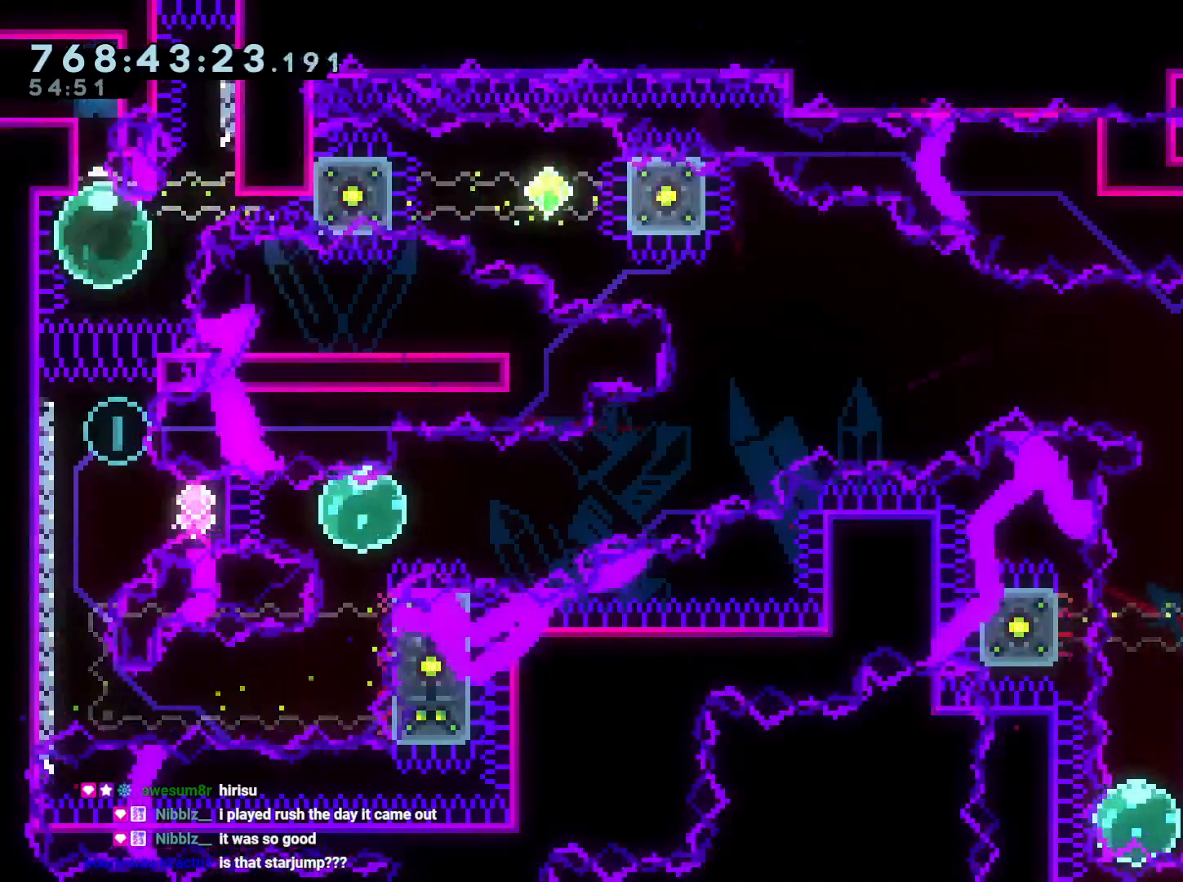
{"dt_ms": 500, "buttons": ["L2"], "left_stick": "center", "right_stick": "center", "events": [[17, "DPAD_UP", "down"], [17, "L2", "down"], [133, "R1", "up"], [367, "DPAD_RIGHT", "up"], [383, "DPAD_UP", "up"]]}
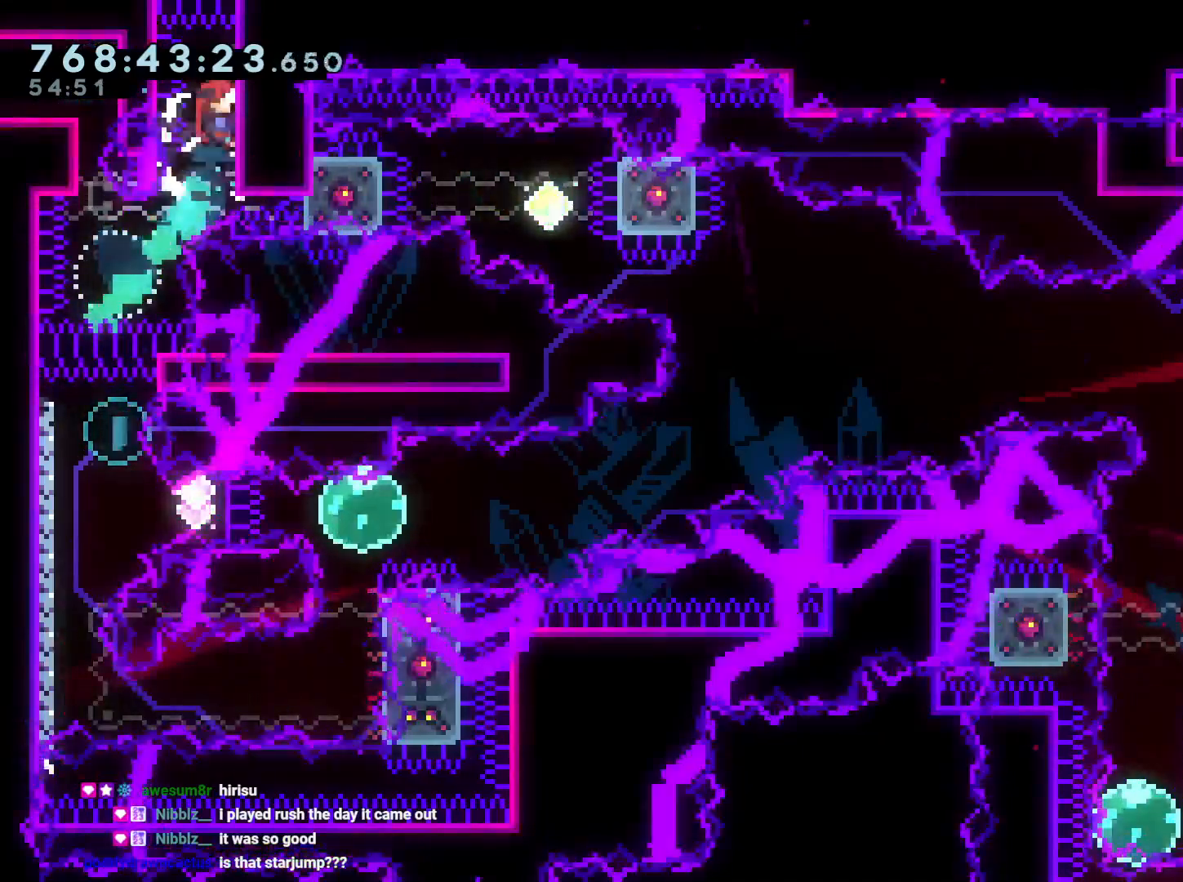
{"dt_ms": 500, "buttons": ["B", "L2"], "left_stick": "center", "right_stick": "center", "events": [[233, "B", "down"]]}